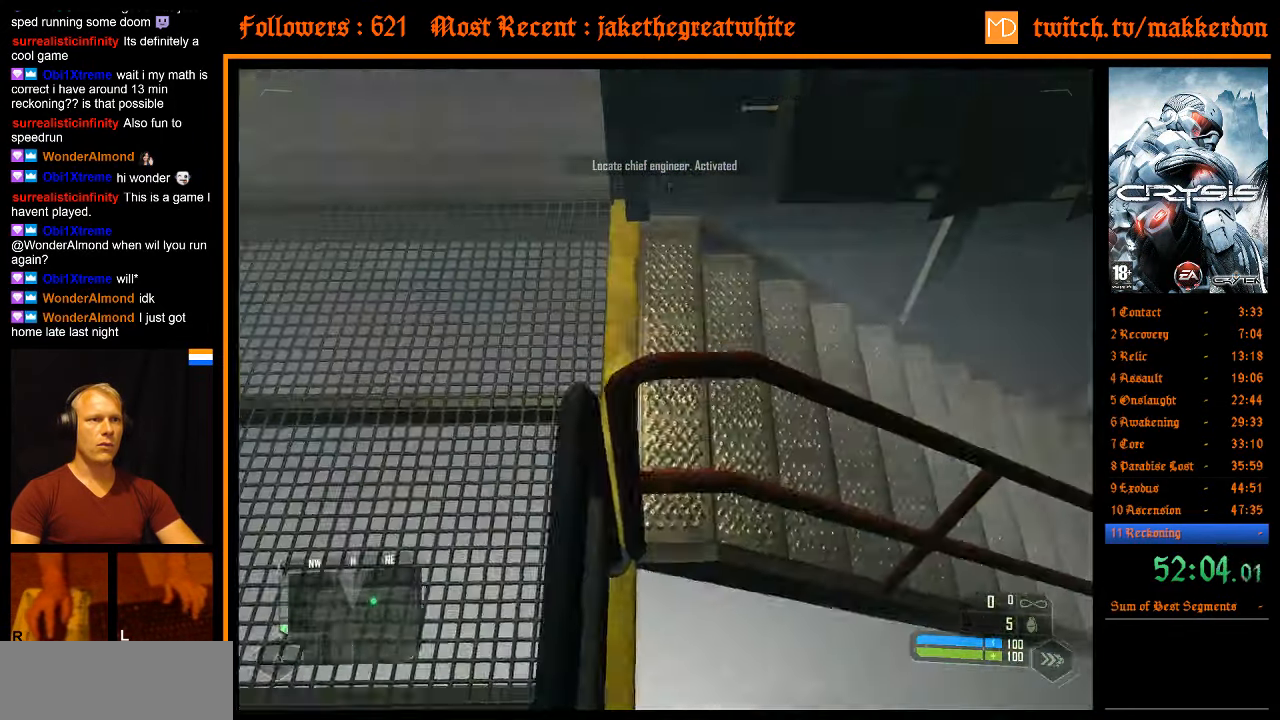
Gameplay with keyboard and mouse; each line is a JSON object with the keys and mouse buttons held at the frame after it. "events" lists presses ("down") and releases ("up") of ".", "/", "1", "2", "3", "4", "5", "6", "7", "8", "a", "alt", "b", "c", "caps_lock", "ctrl", "d", "down", "e", "equals", "escape", "f", "f1", "f2", "f3", "f4", "f5", "f6", "f7", "f8", "g", "h", "left", "minus", "num0", "num1", "num2", "num3", "num4", "num5", "num6", "num7", "num8", "num9", "q", "r", "return", "right", "s", "shift", "space", "super", "t", "tab", "tilde", "u", "up", "v", "w", "x", "y", "z", "mouse_left" and "mouse_right" between this image and that frame as [ms after this image, input, new state], when the widget could be followed in between. "mouse_left", "mouse_right" = the "left", "right" buttons of the "mouse" list. No other keys are recorded. Mouse movement is not recorded. Not read: other_keys.
{"keys": ["d", "space", "w"], "mouse": [], "events": [[233, "a", "down"], [466, "a", "up"]]}
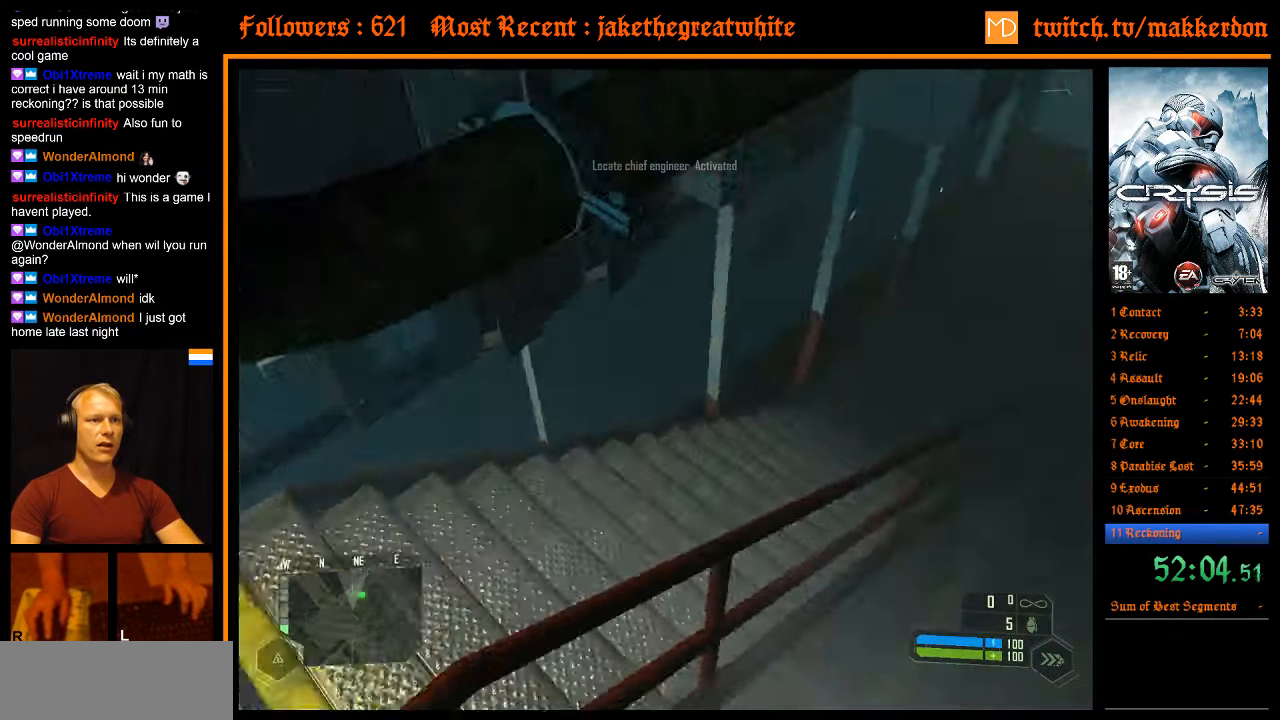
{"keys": ["d", "w"], "mouse": [], "events": [[66, "space", "up"], [150, "d", "up"], [200, "w", "up"], [350, "d", "down"], [350, "w", "down"]]}
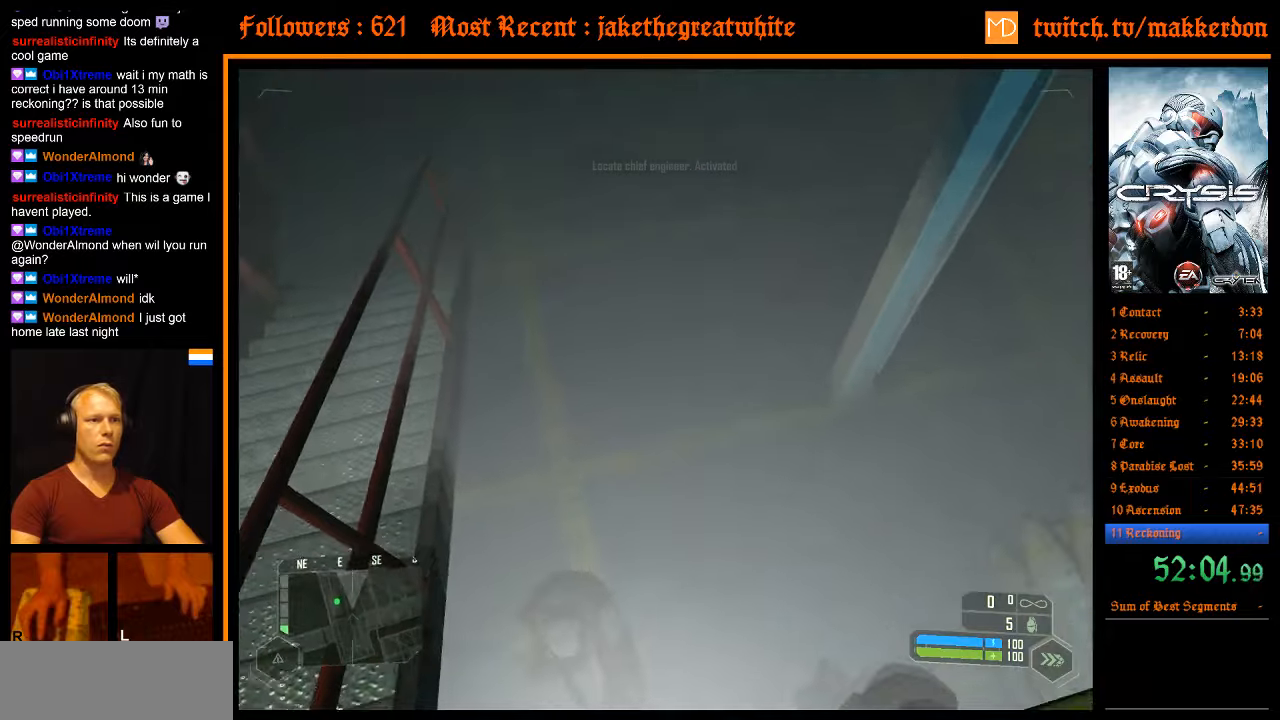
{"keys": ["d", "w"], "mouse": [], "events": []}
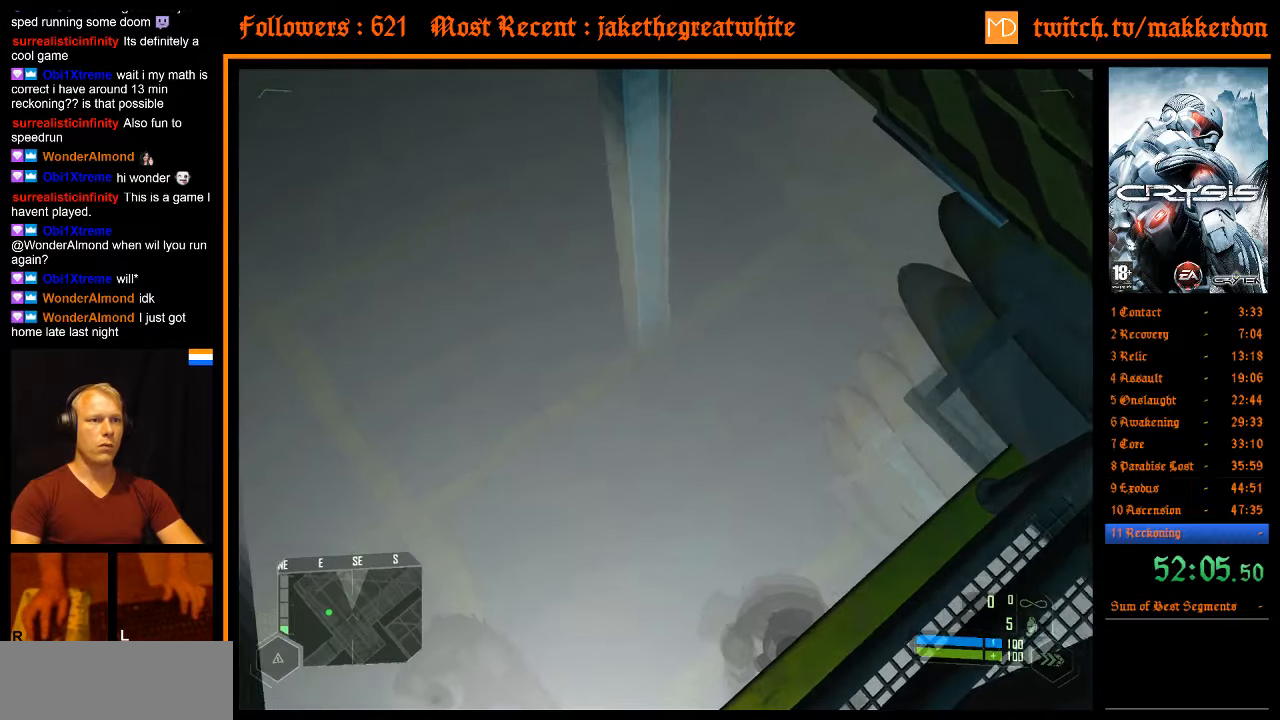
{"keys": ["a", "shift", "space", "w"], "mouse": [], "events": [[50, "d", "up"], [133, "w", "up"], [183, "a", "down"], [183, "space", "down"], [233, "w", "down"], [283, "shift", "down"]]}
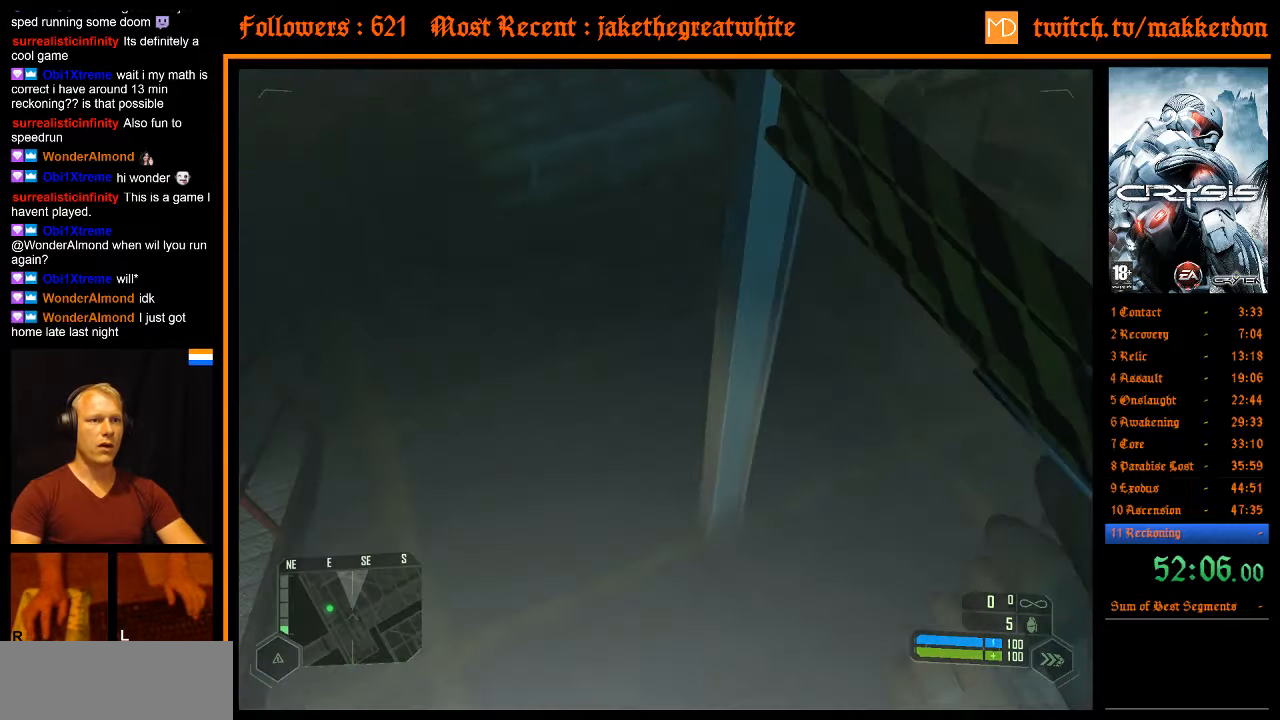
{"keys": ["d"], "mouse": [], "events": [[433, "a", "up"], [433, "shift", "up"], [433, "space", "up"], [483, "d", "down"], [483, "w", "up"]]}
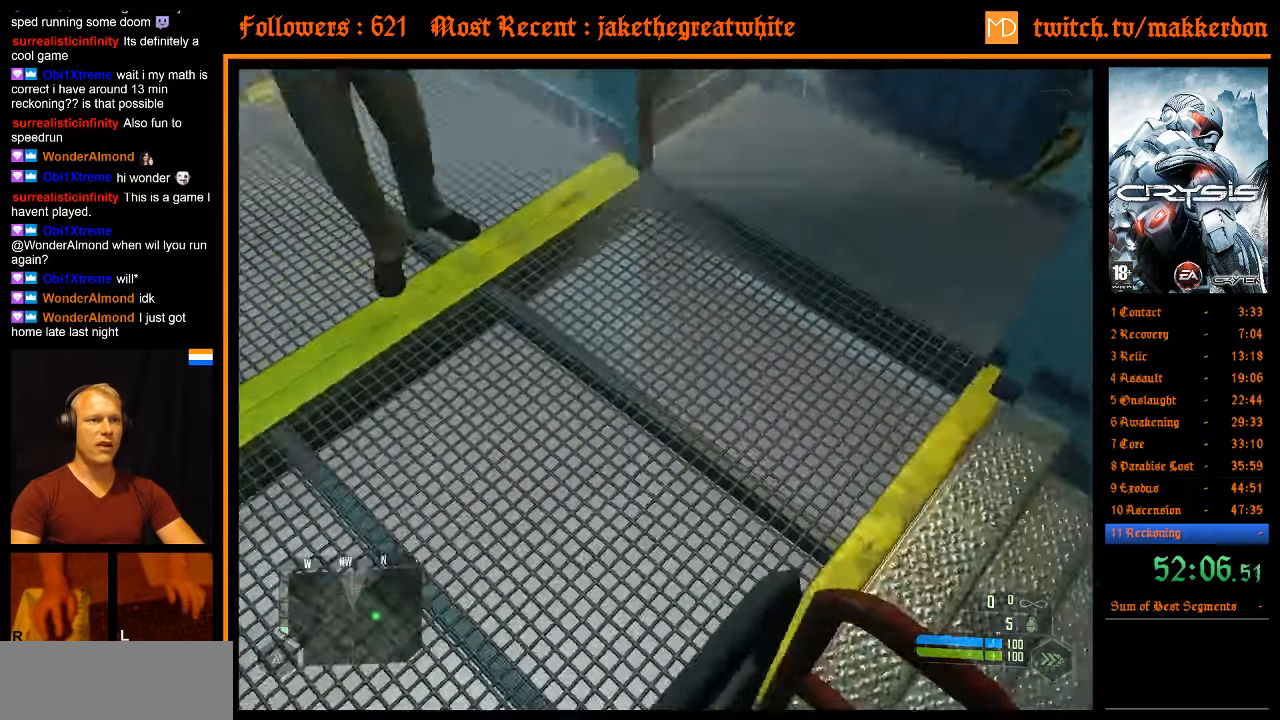
{"keys": ["a", "s"], "mouse": [], "events": [[67, "d", "up"], [267, "a", "down"], [267, "s", "down"]]}
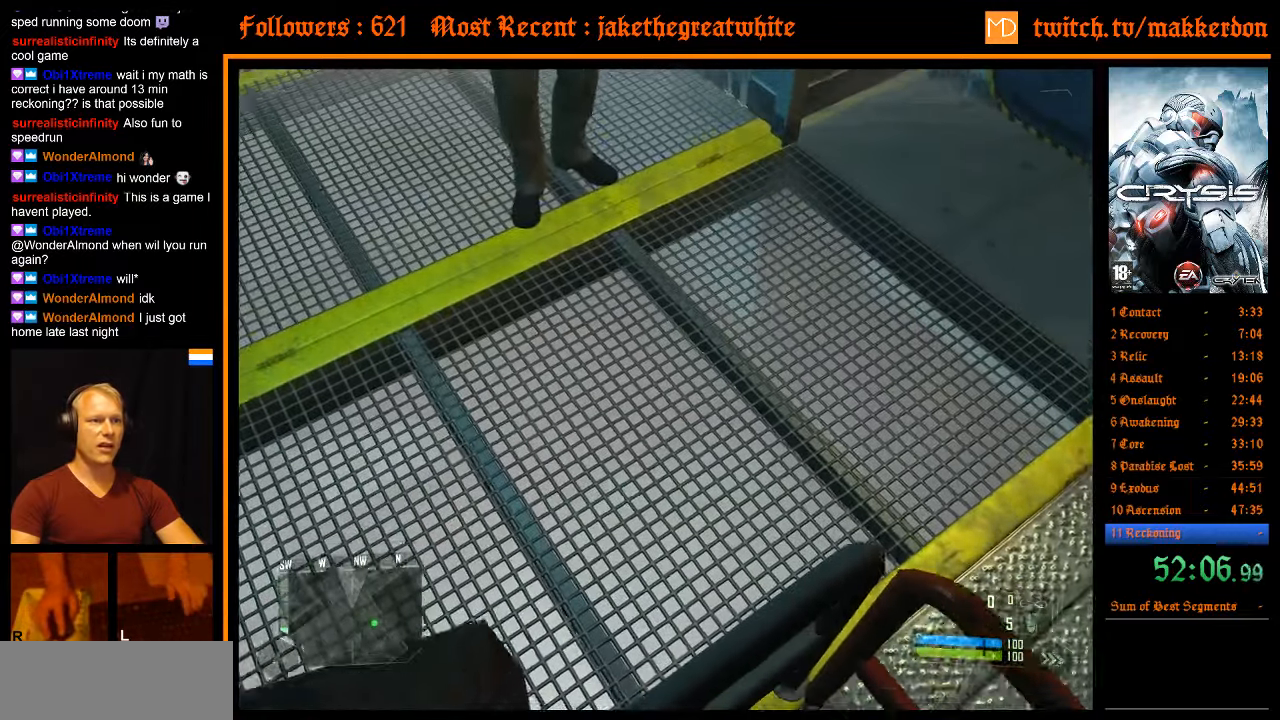
{"keys": ["a", "s"], "mouse": [], "events": []}
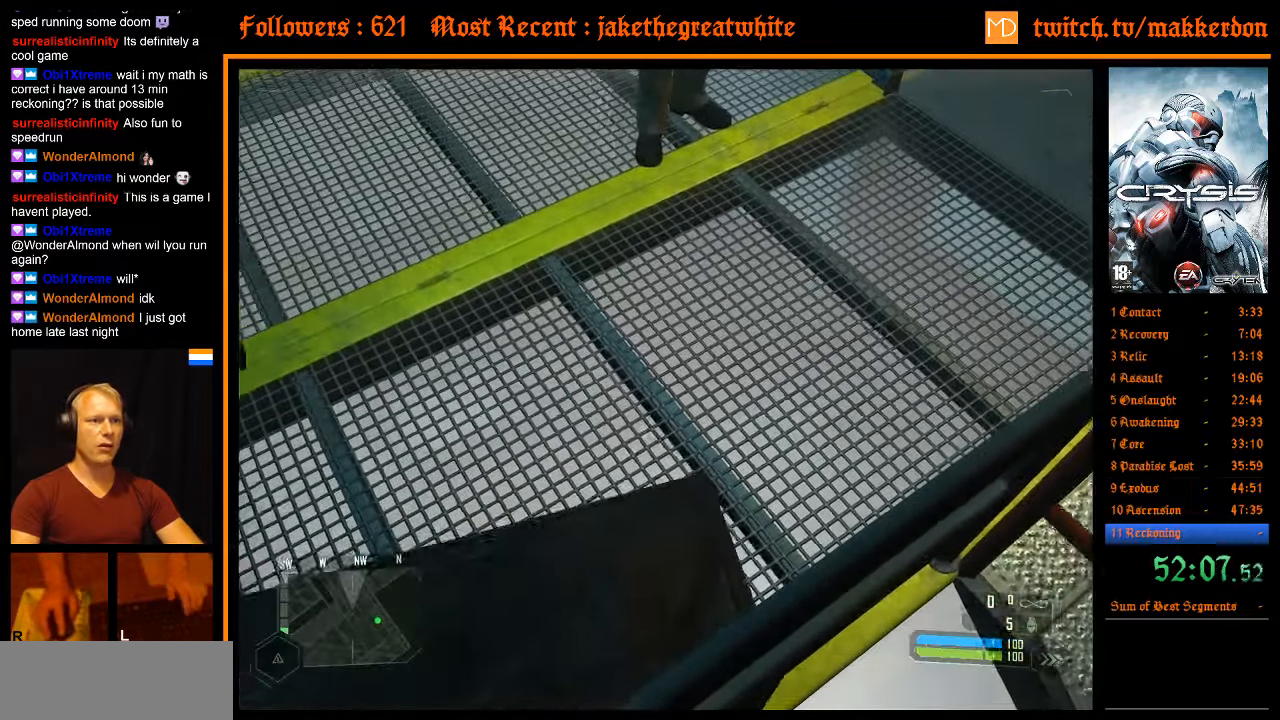
{"keys": ["a", "s"], "mouse": [], "events": []}
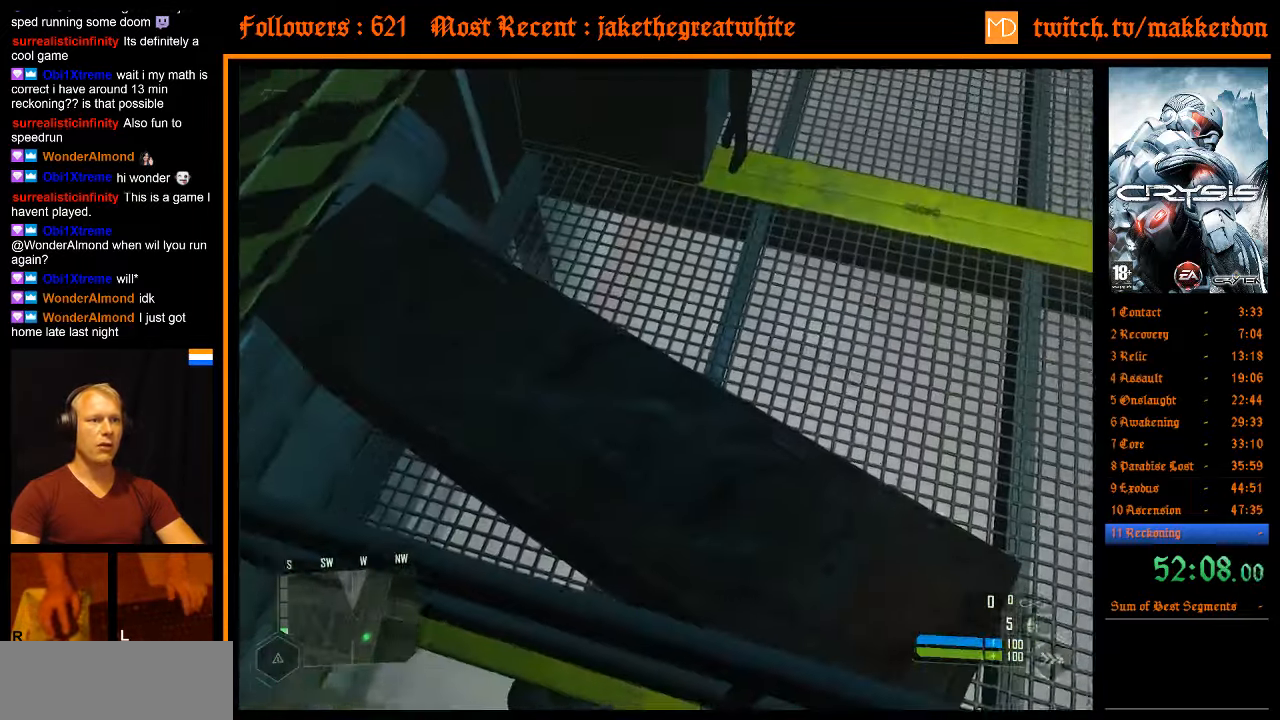
{"keys": ["a", "s"], "mouse": [], "events": []}
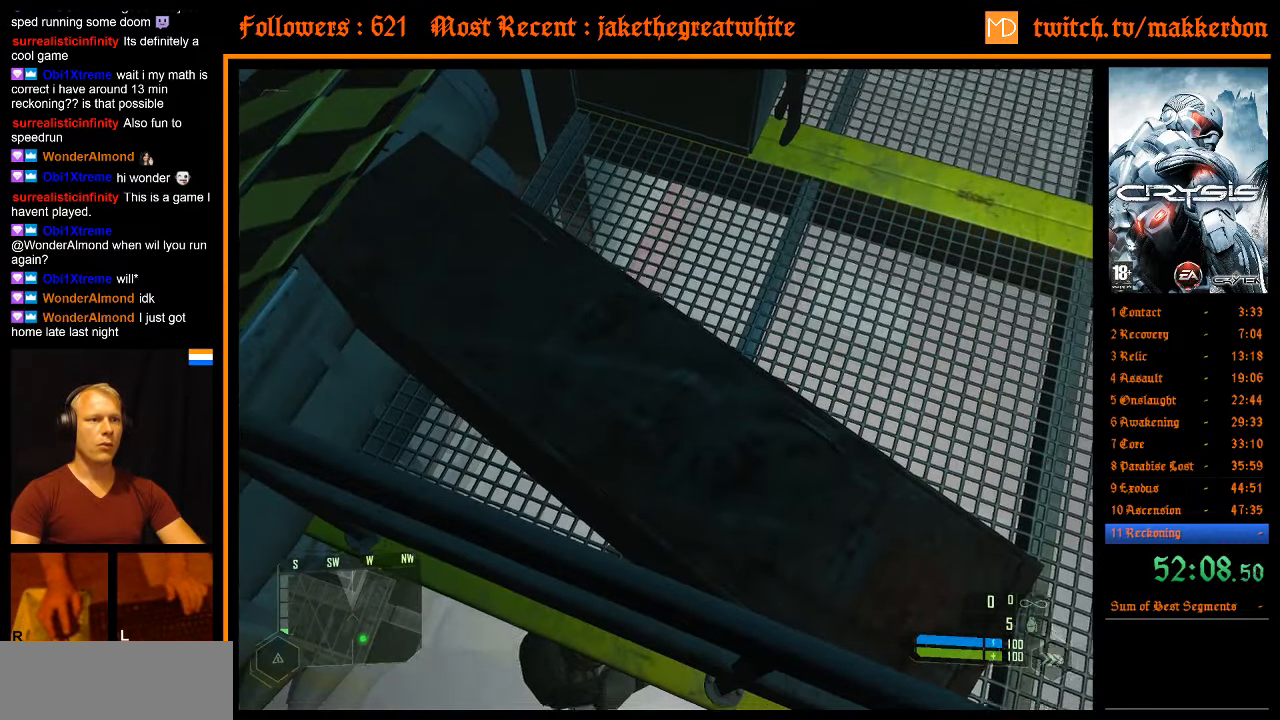
{"keys": ["w"], "mouse": [], "events": [[83, "s", "up"], [233, "a", "up"], [233, "w", "down"]]}
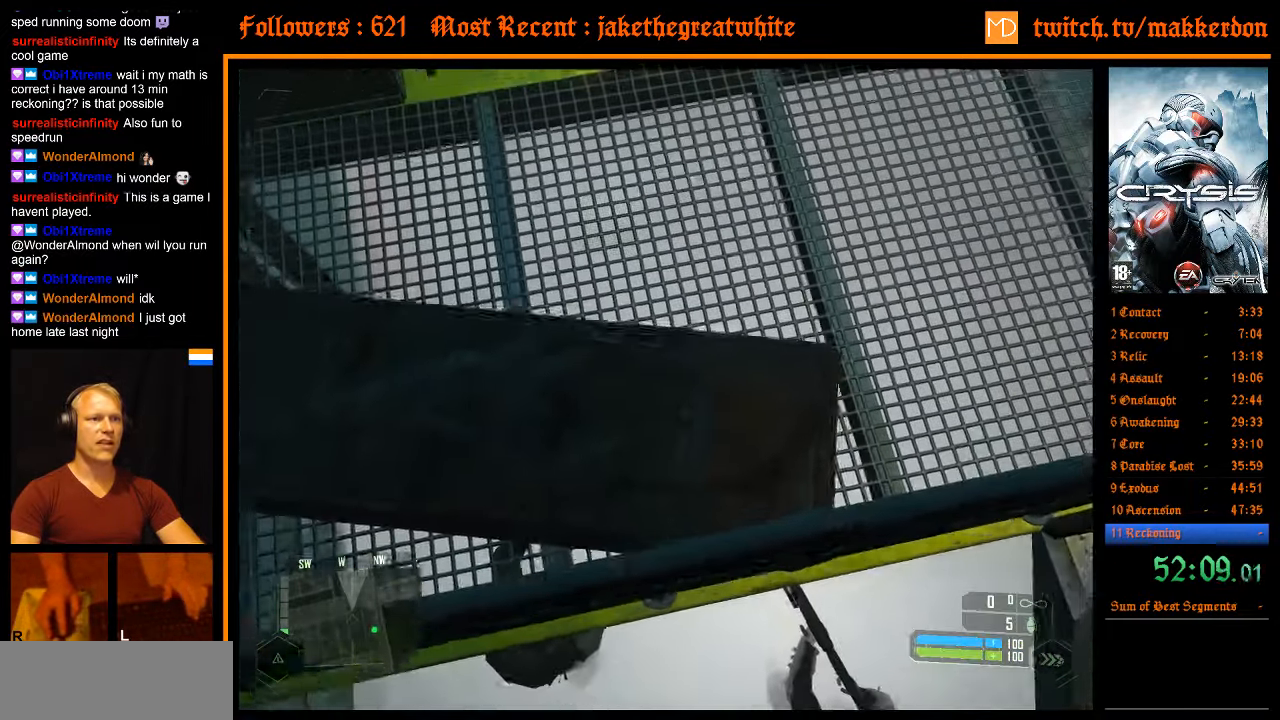
{"keys": ["shift", "w"], "mouse": [], "events": [[200, "shift", "down"]]}
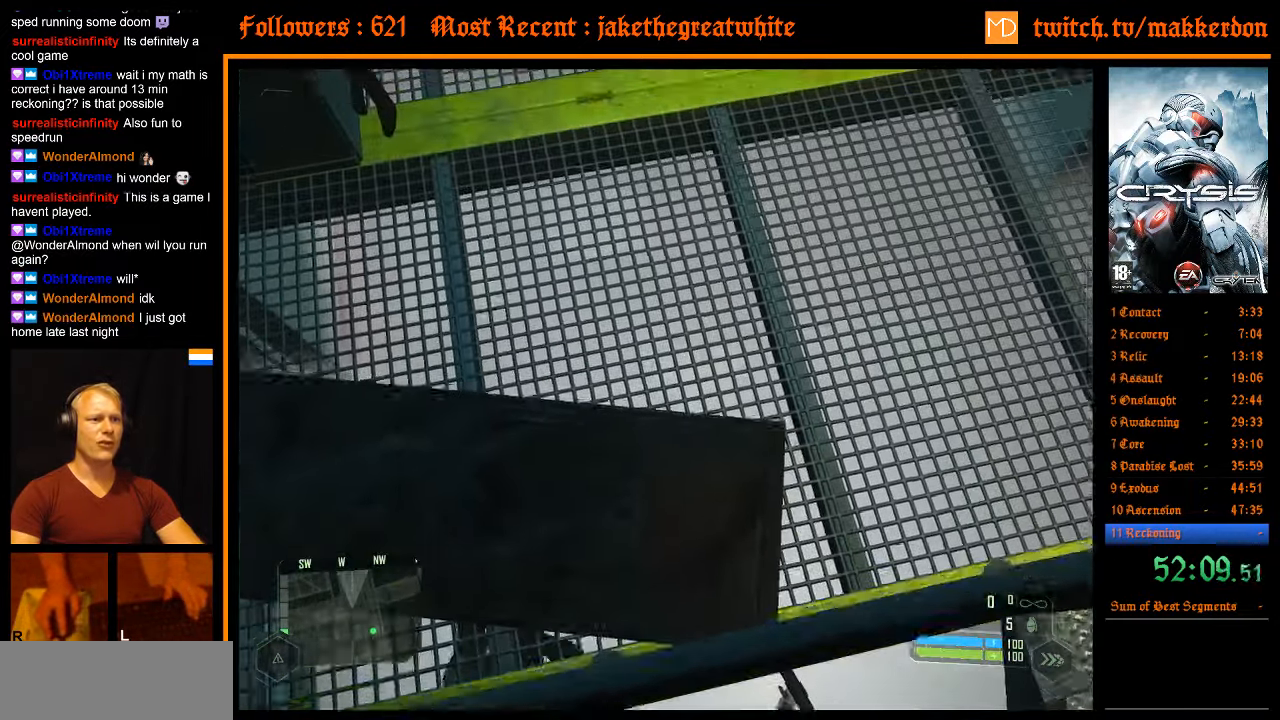
{"keys": ["shift", "w"], "mouse": [], "events": []}
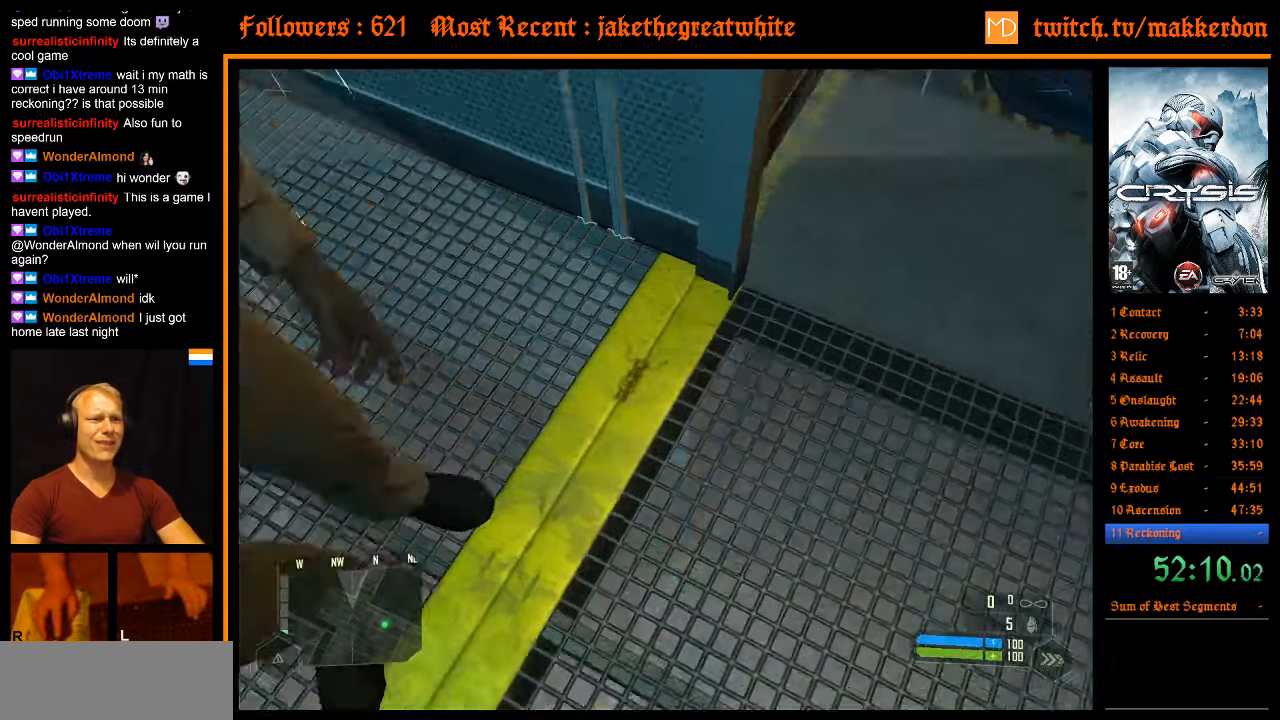
{"keys": [], "mouse": [], "events": [[317, "shift", "up"], [317, "w", "up"]]}
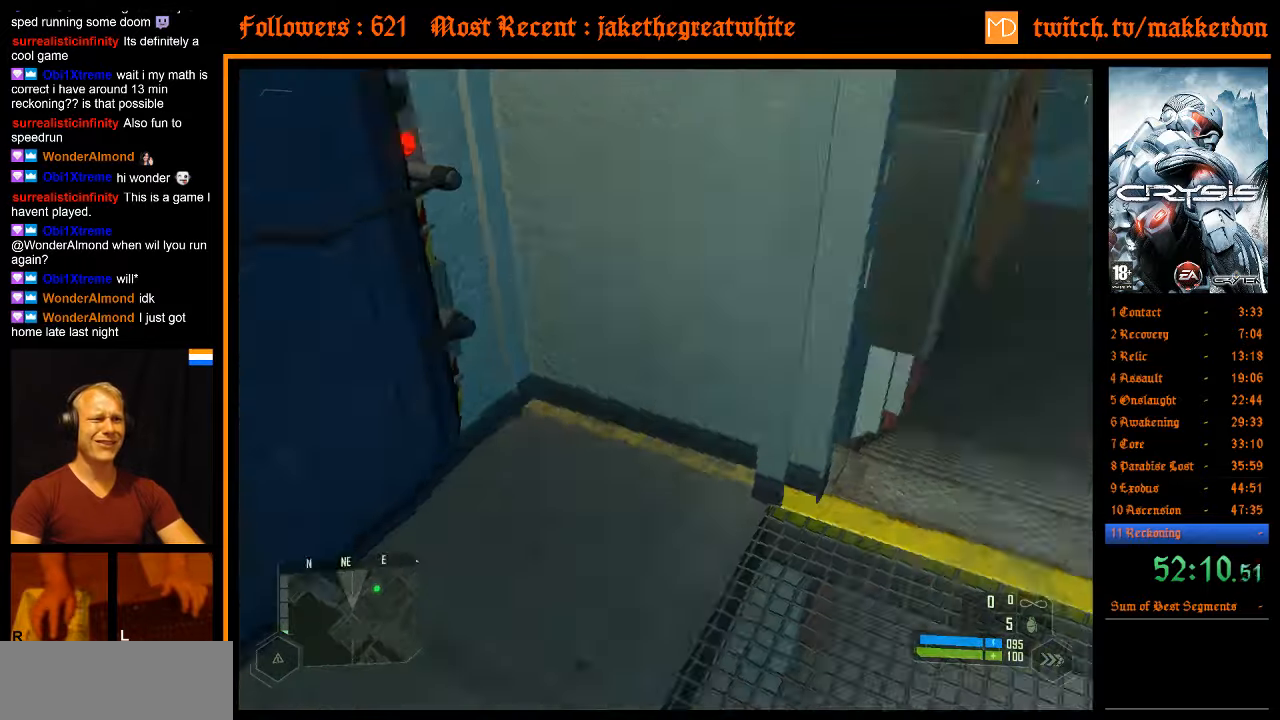
{"keys": ["w"], "mouse": [], "events": [[184, "d", "down"], [184, "w", "down"], [384, "d", "up"]]}
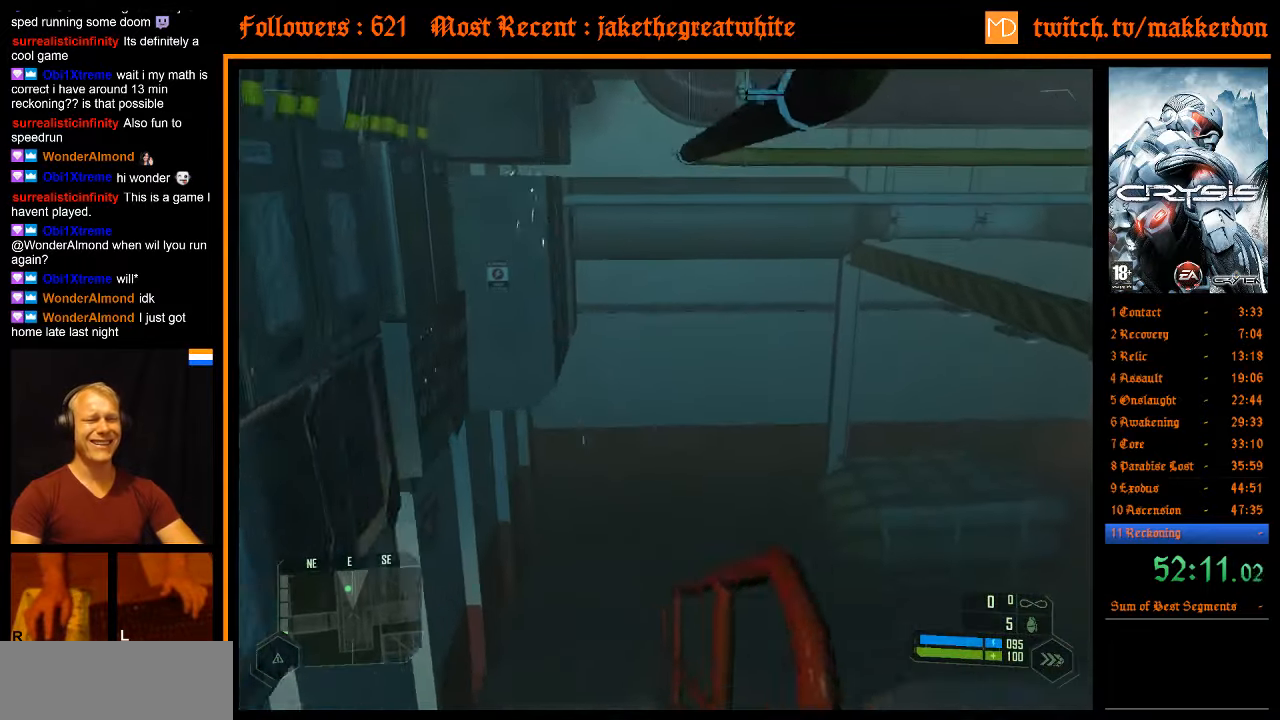
{"keys": [], "mouse": [], "events": [[67, "w", "up"]]}
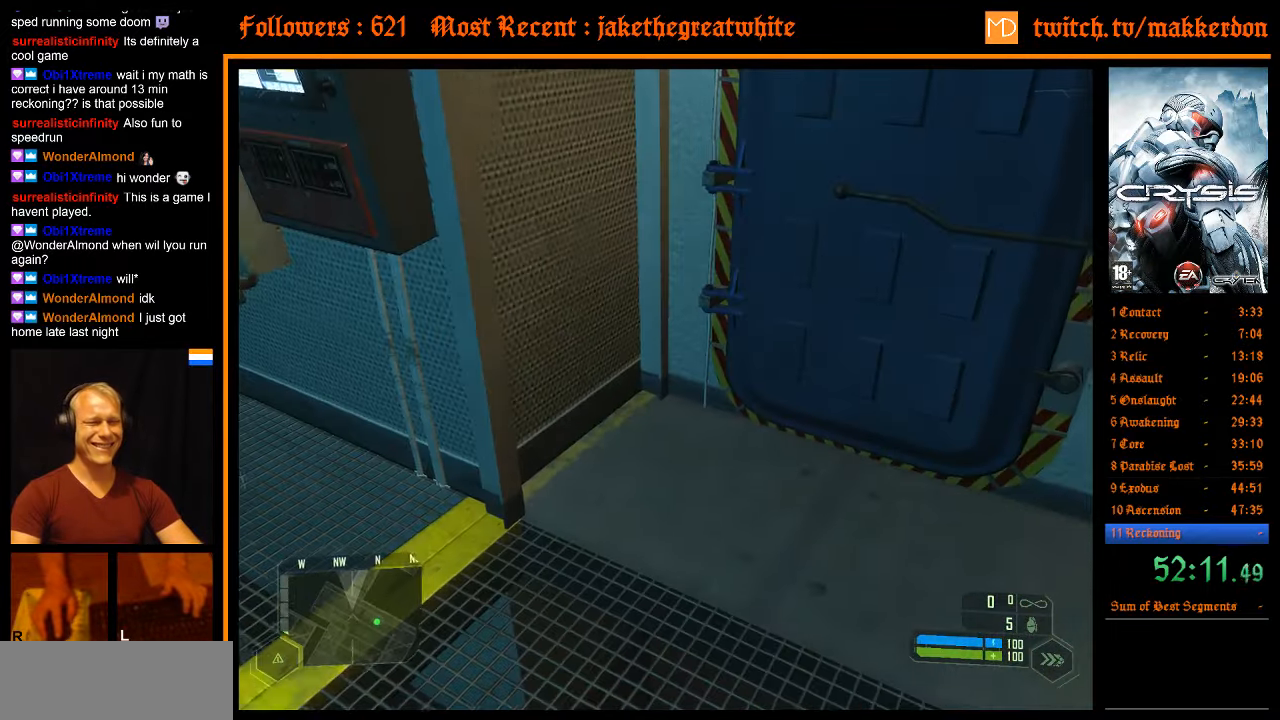
{"keys": [], "mouse": [], "events": [[217, "a", "down"], [417, "a", "up"]]}
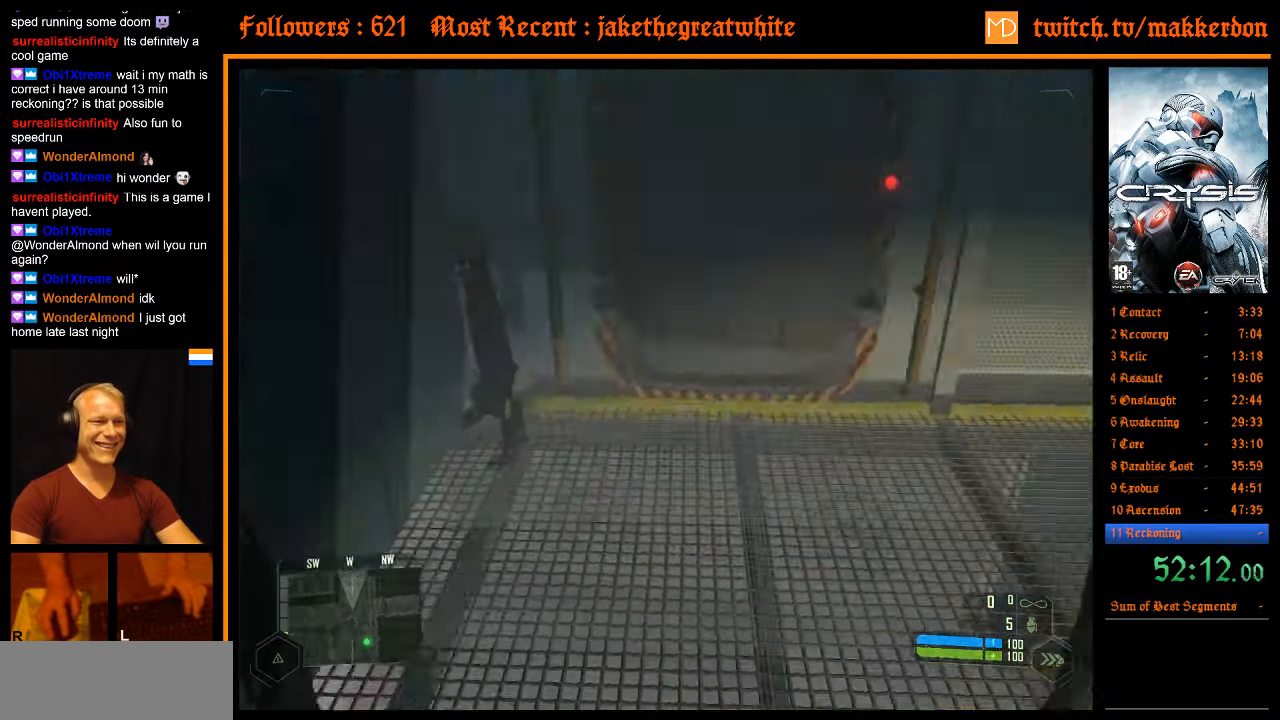
{"keys": [], "mouse": [], "events": []}
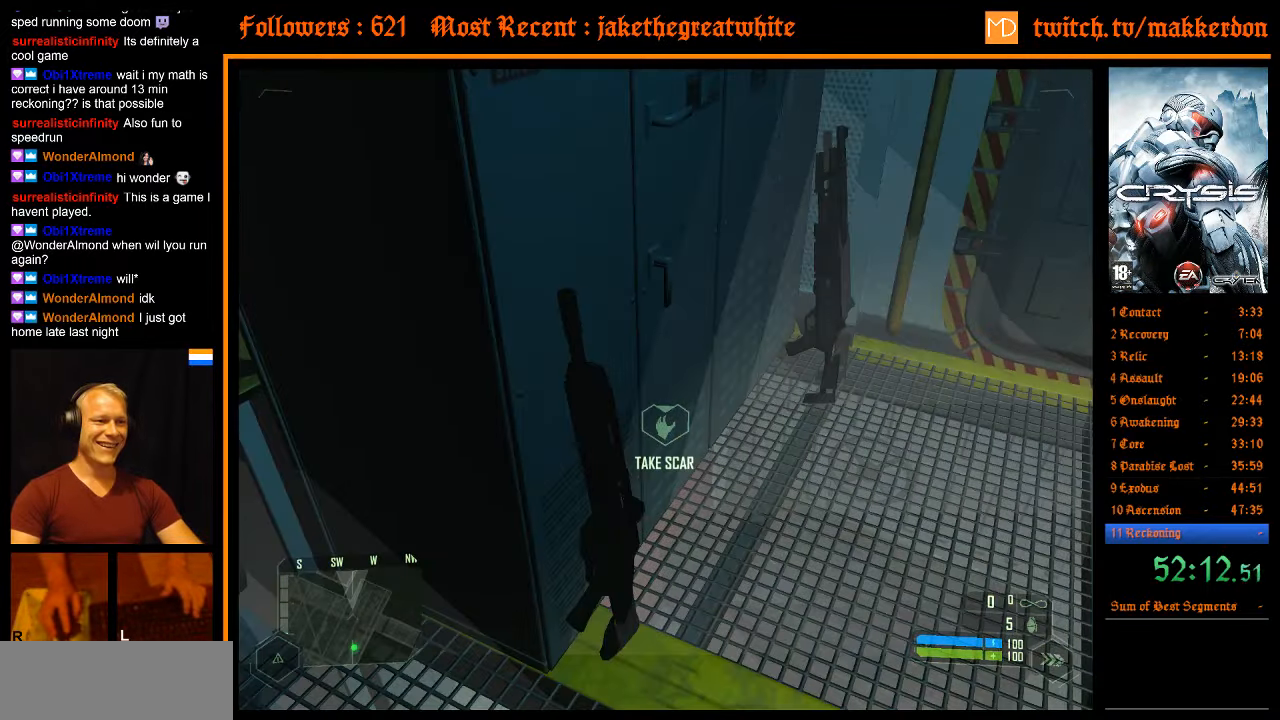
{"keys": ["a"], "mouse": [], "events": [[384, "a", "down"]]}
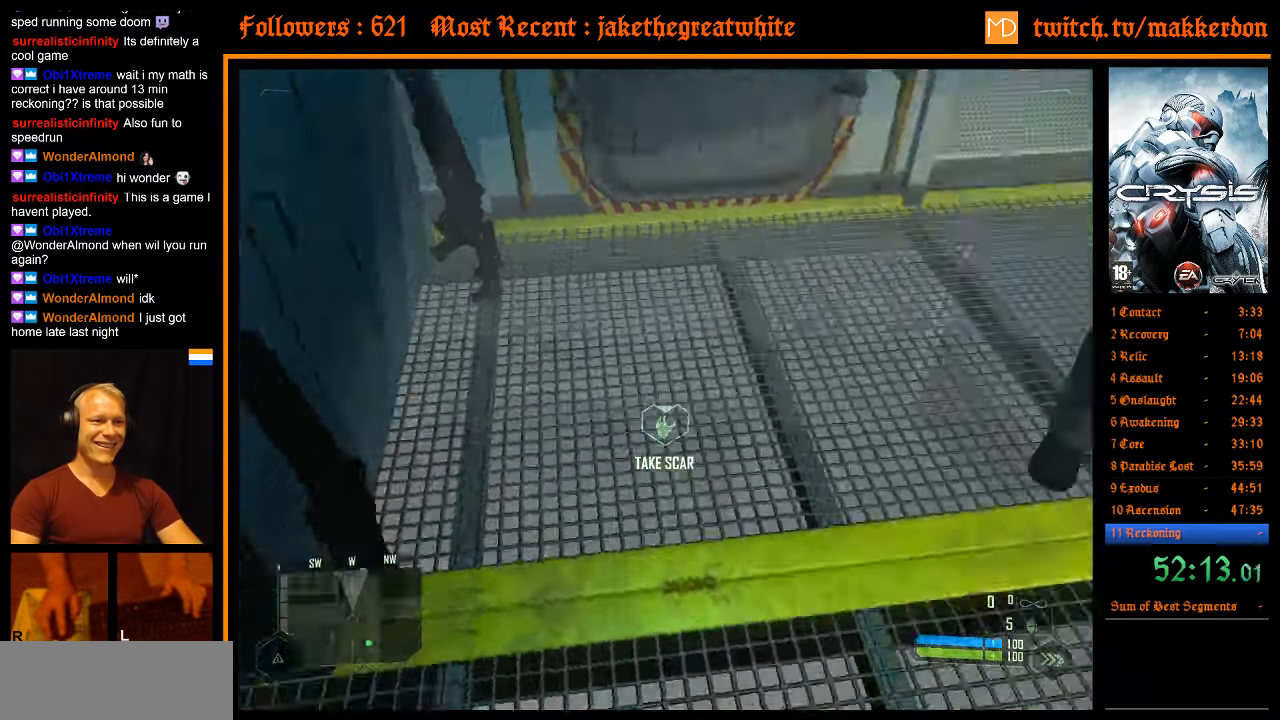
{"keys": [], "mouse": [], "events": [[34, "a", "up"]]}
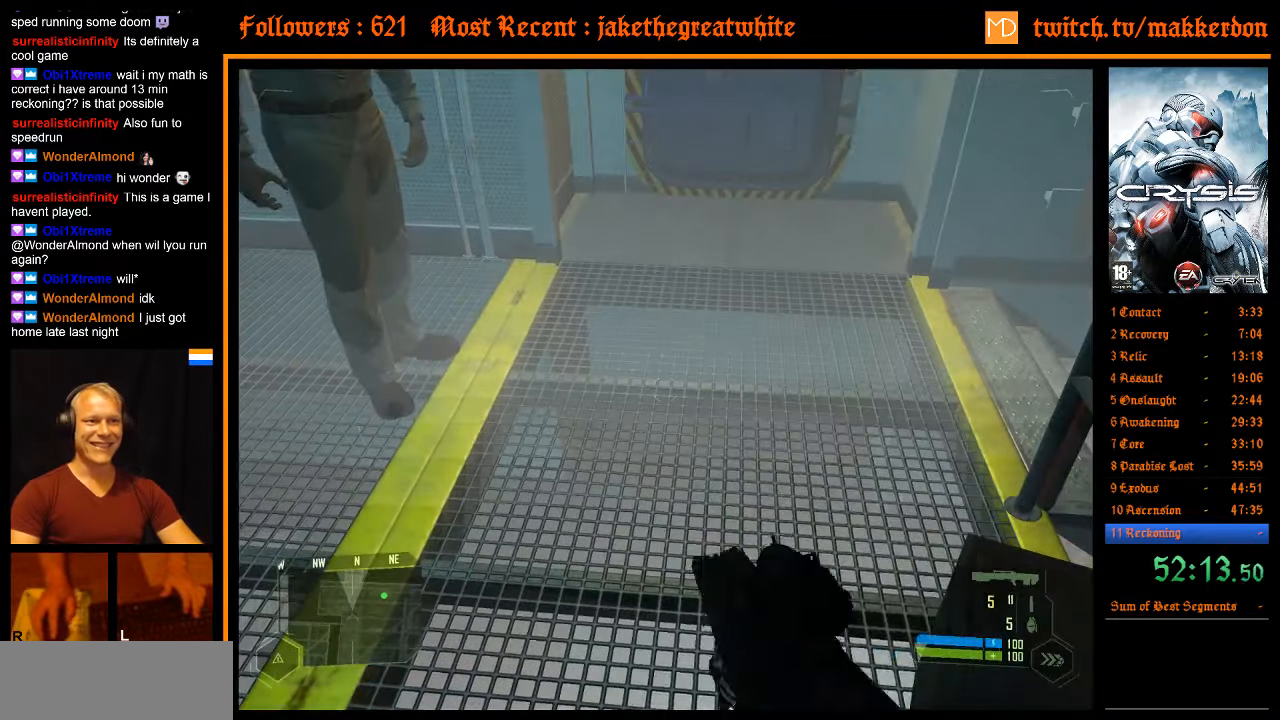
{"keys": [], "mouse": [], "events": []}
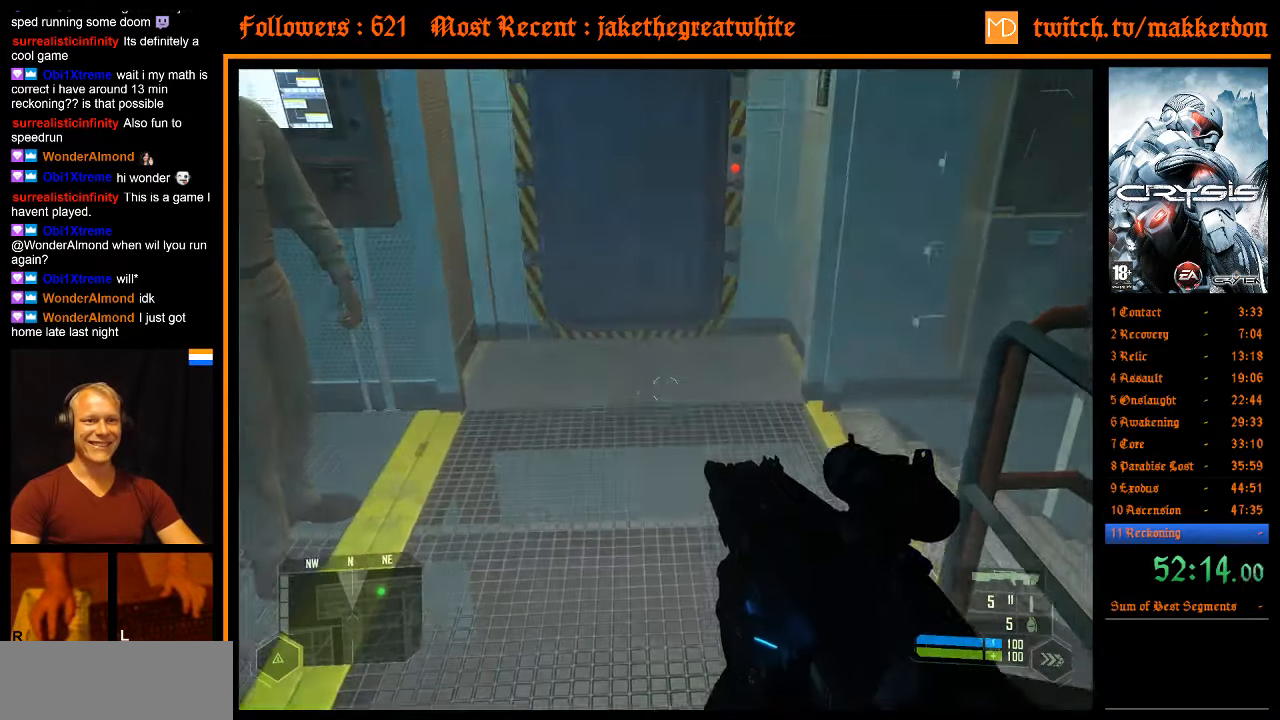
{"keys": ["r"], "mouse": [], "events": [[67, "w", "down"], [300, "w", "up"], [434, "r", "down"]]}
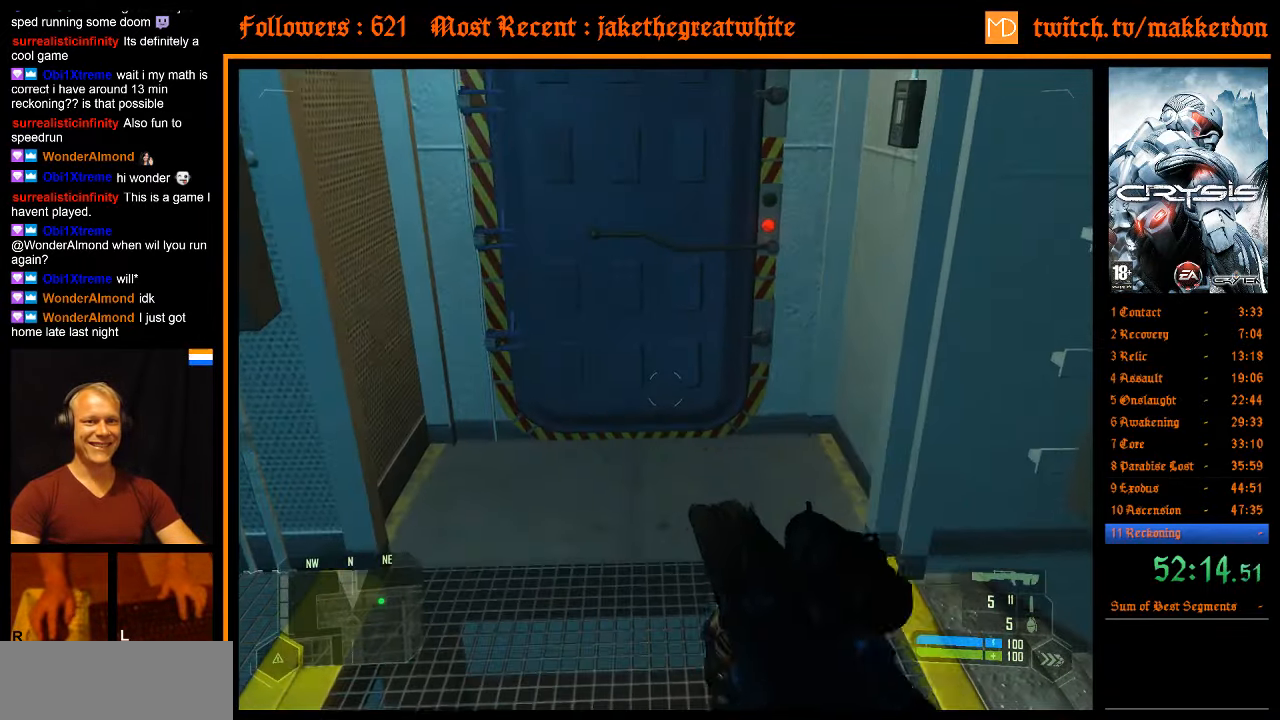
{"keys": [], "mouse": [], "events": [[34, "r", "up"], [117, "r", "down"], [167, "r", "up"], [267, "r", "down"], [350, "r", "up"]]}
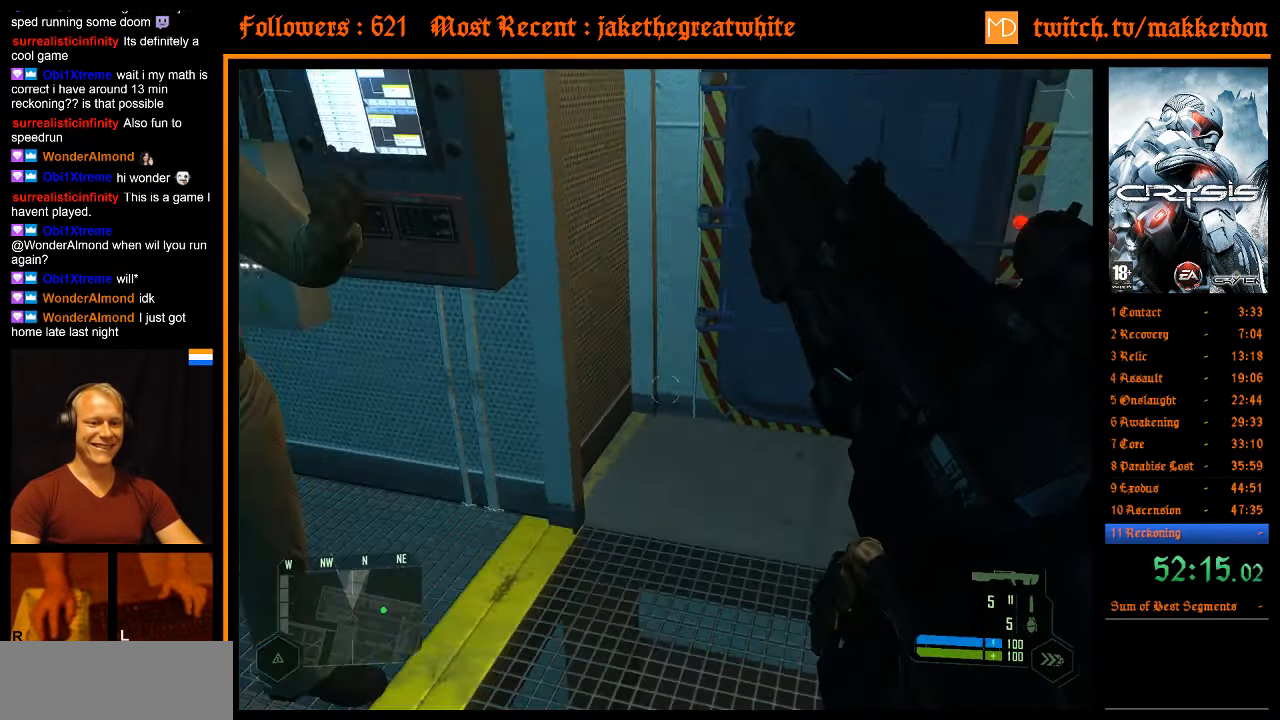
{"keys": [], "mouse": [], "events": []}
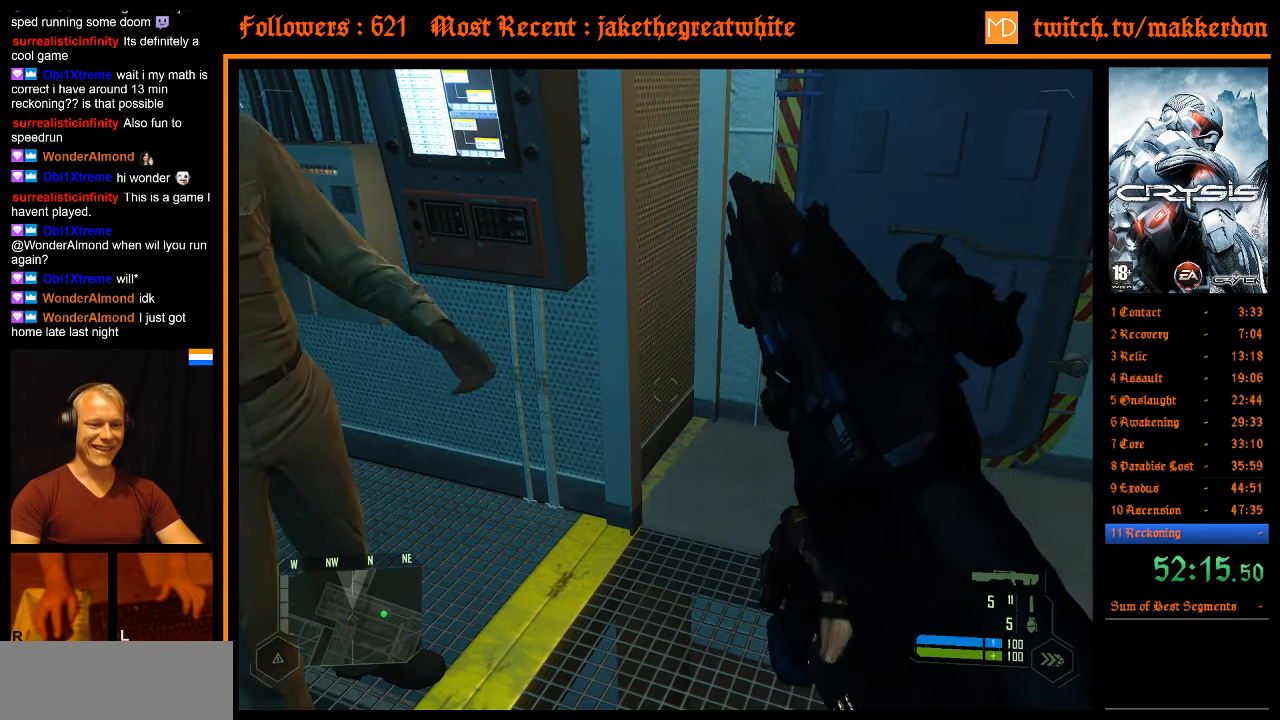
{"keys": [], "mouse": [], "events": []}
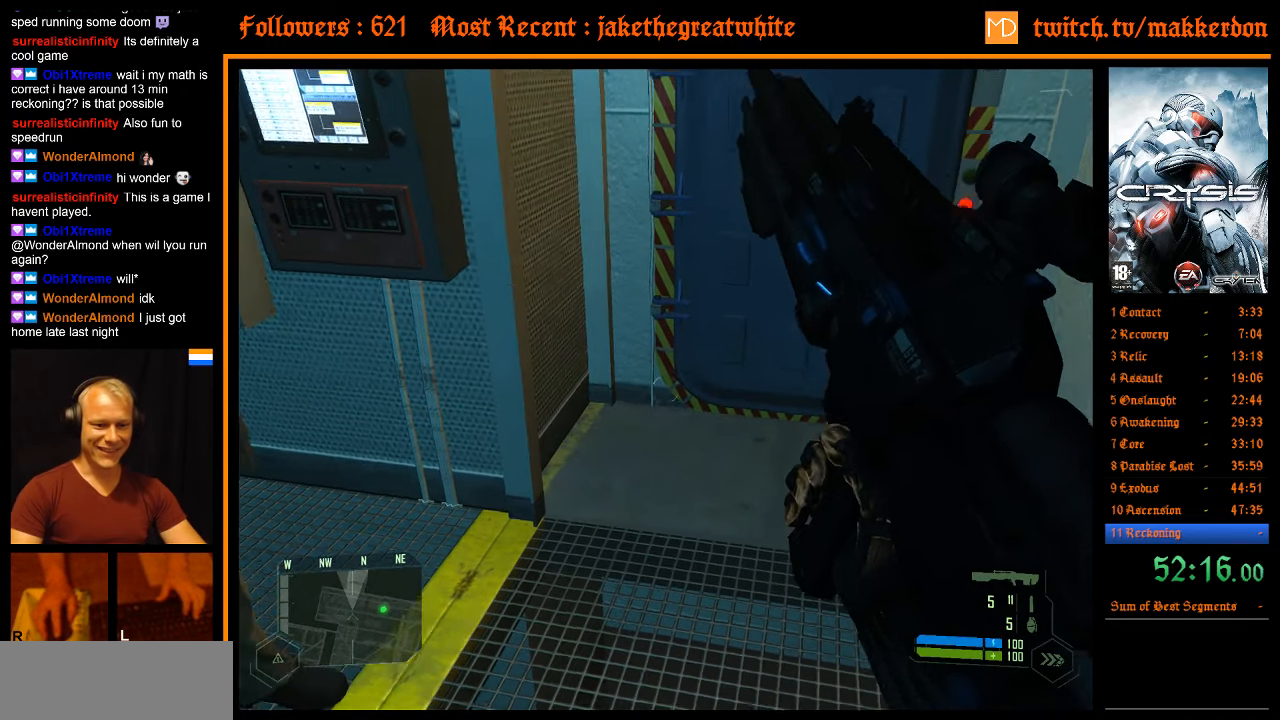
{"keys": [], "mouse": [], "events": []}
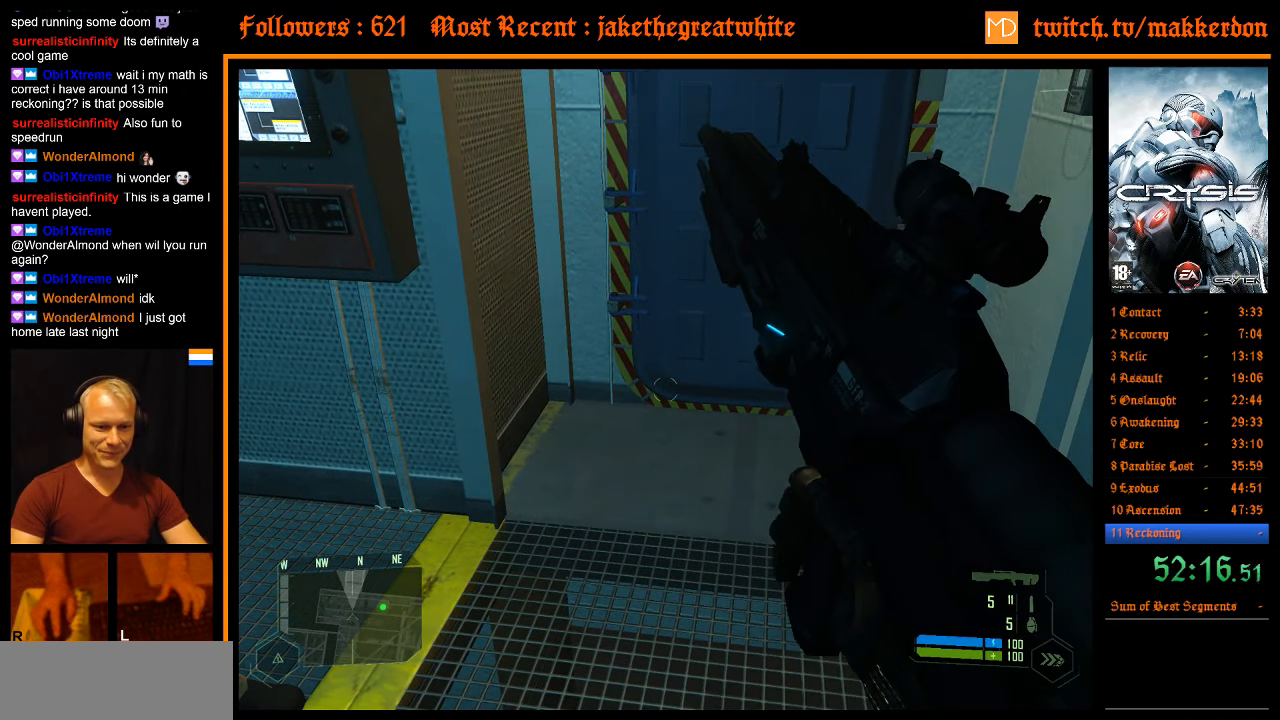
{"keys": [], "mouse": [], "events": []}
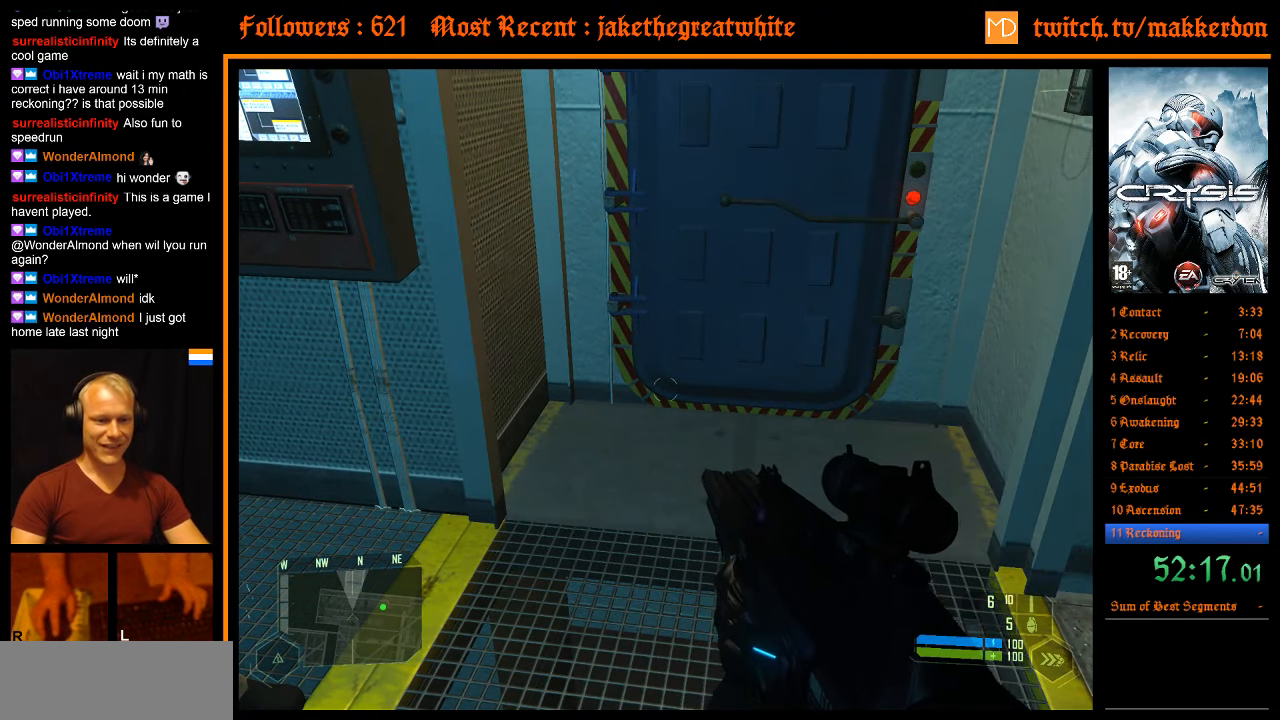
{"keys": [], "mouse": [], "events": []}
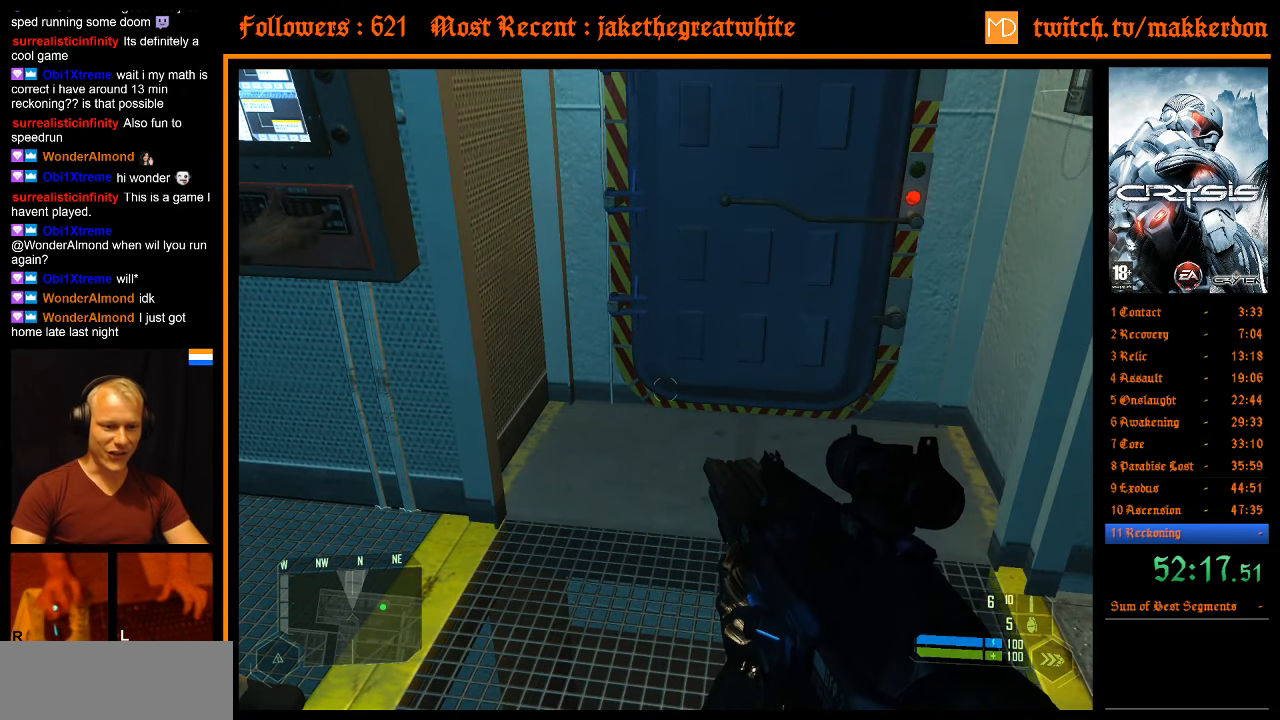
{"keys": [], "mouse": [], "events": []}